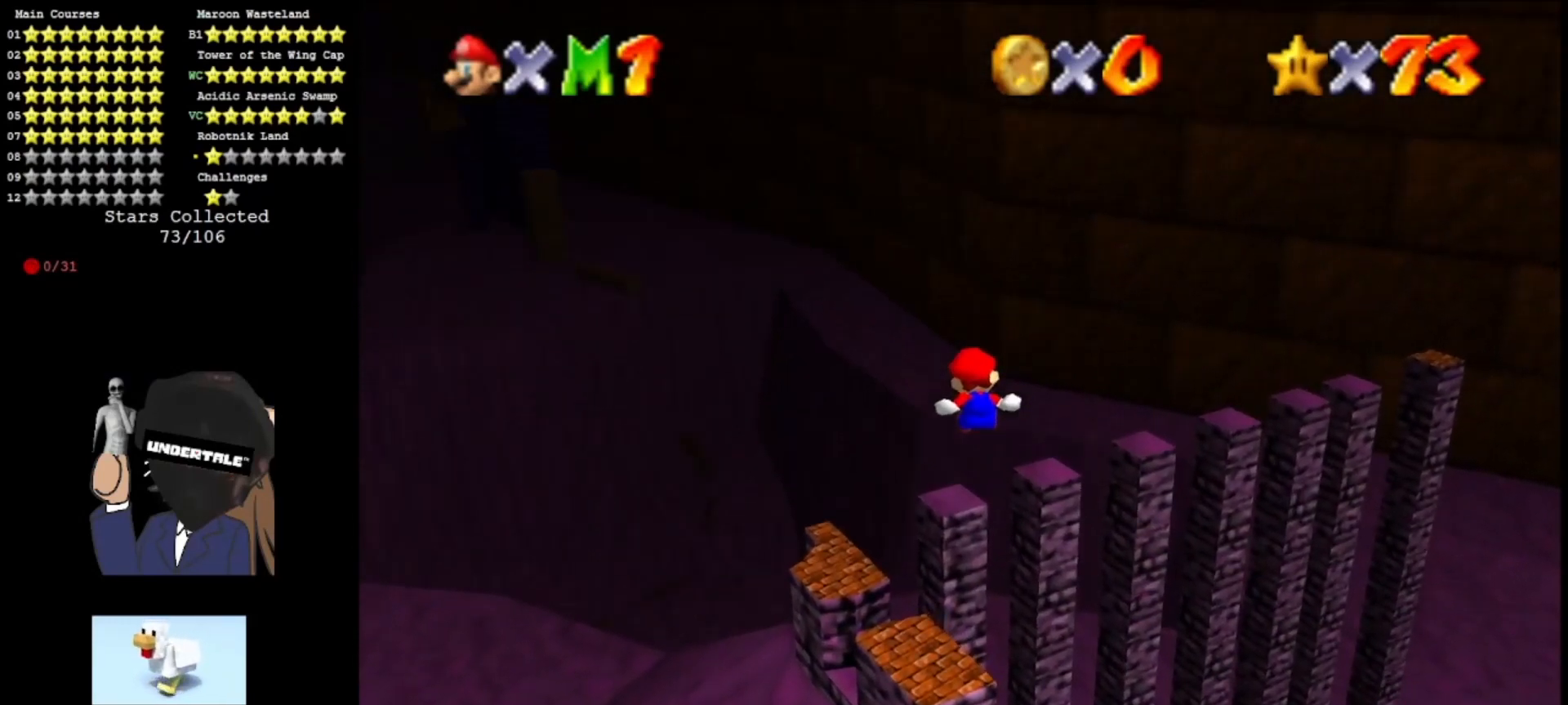
Gameplay with a controller (Nintendo layout); each line is a JSON object with the inputs held at the frame after it. "events" lists button and stick changes between this image and that frame as [ms after this image, input, new state], when the widget could be followed in between. Not read: L3 R3.
{"buttons": ["A"], "left_stick": "right", "events": []}
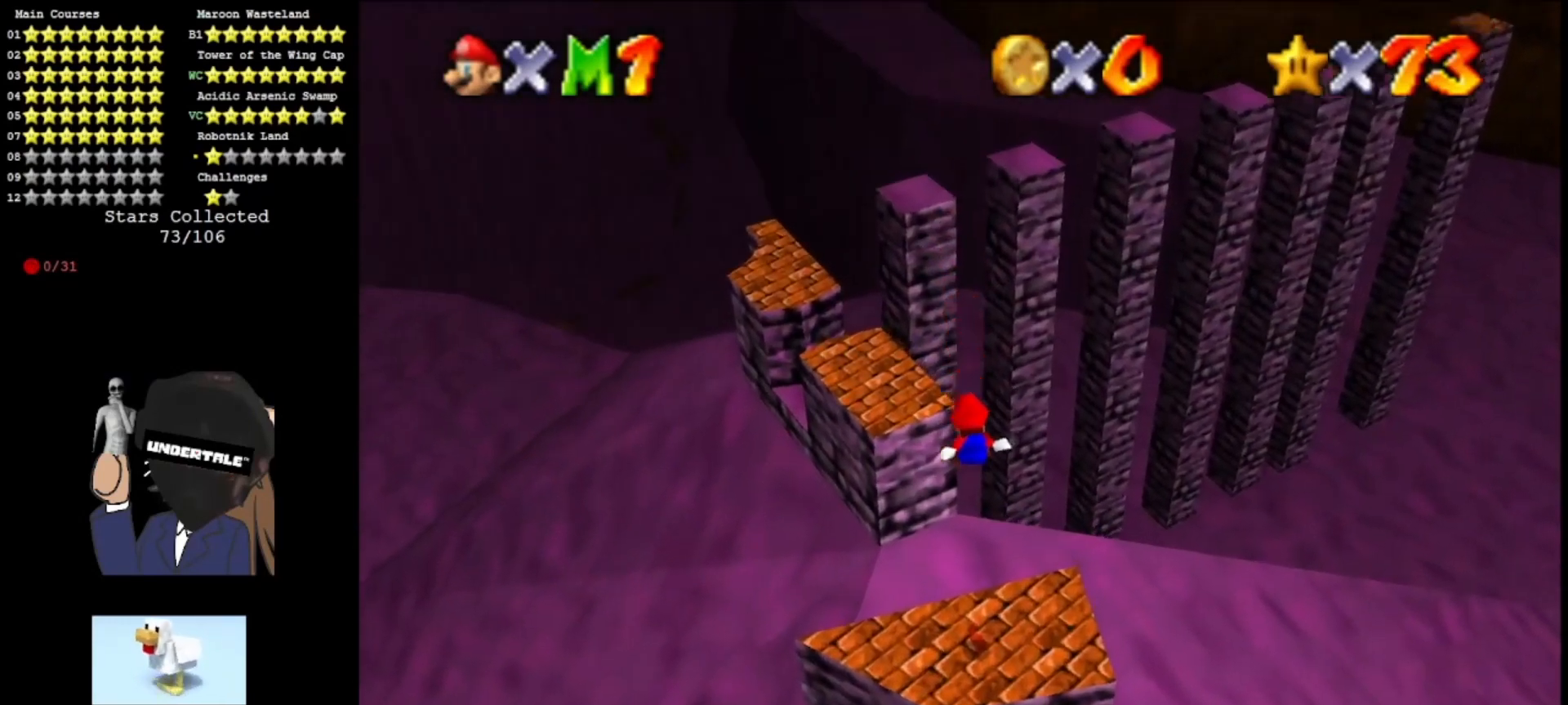
{"buttons": ["A"], "left_stick": "center", "events": [[100, "left_stick", "center"], [167, "A", "up"], [233, "A", "down"], [367, "A", "up"], [467, "A", "down"]]}
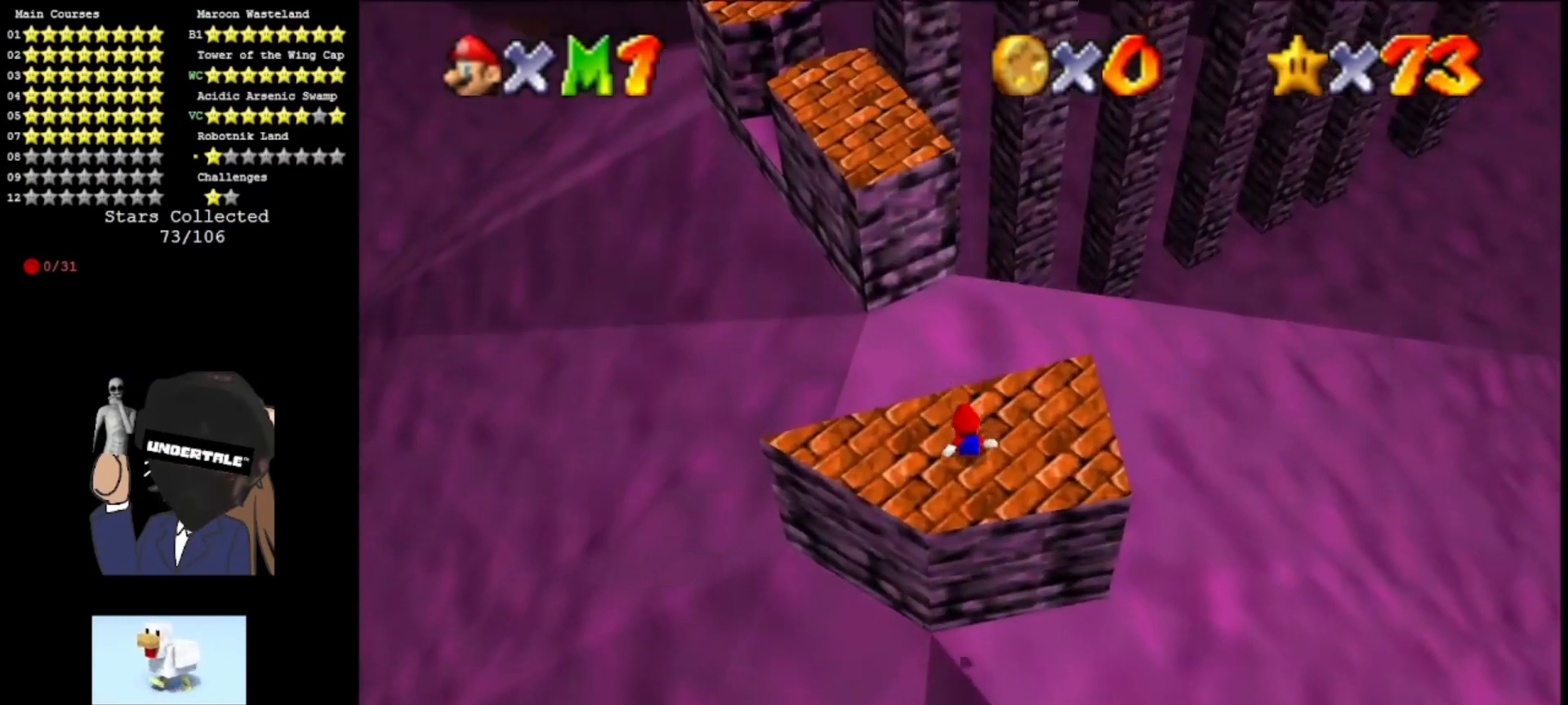
{"buttons": [], "left_stick": "center", "events": [[33, "left_stick", "down"], [133, "A", "up"], [233, "left_stick", "center"]]}
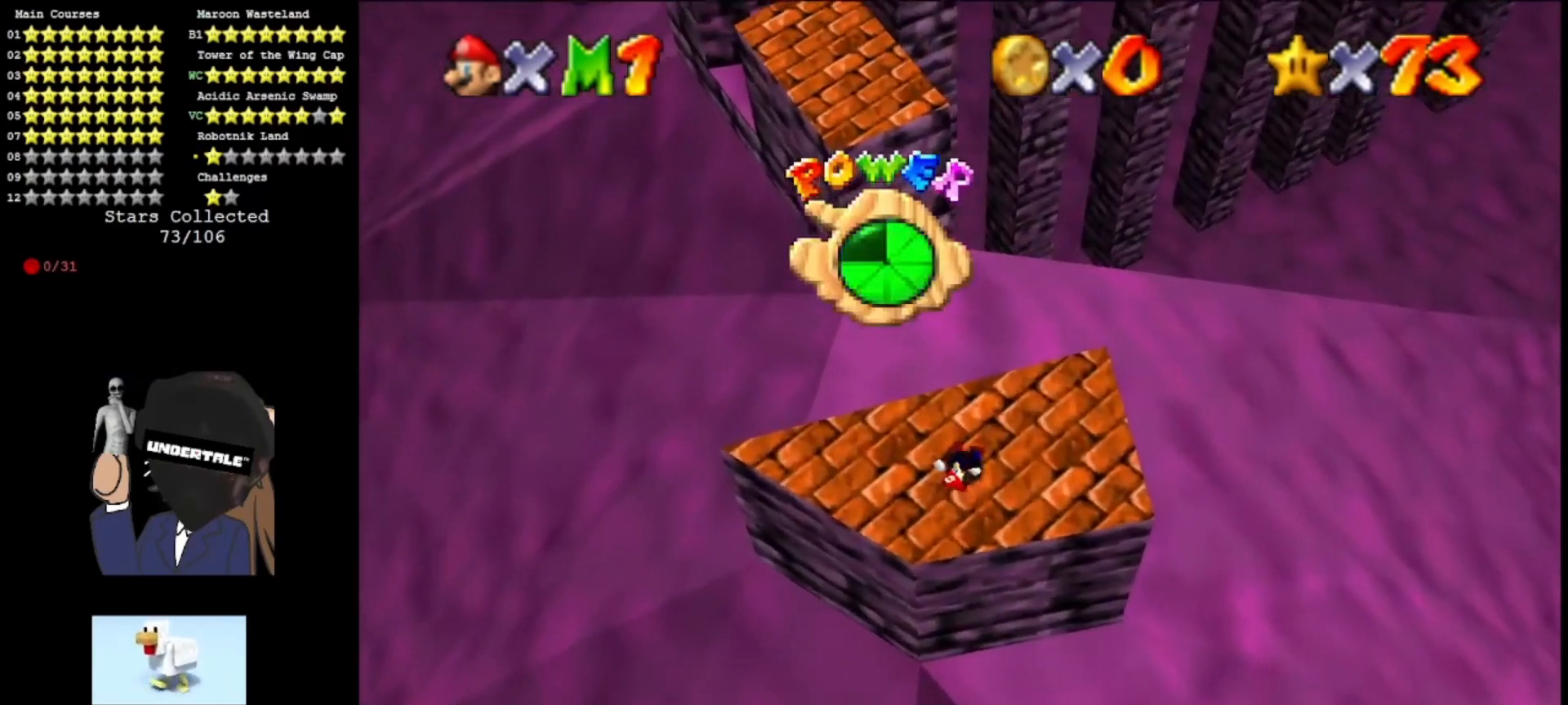
{"buttons": ["R1"], "left_stick": "center", "events": [[233, "R1", "down"], [300, "R1", "up"], [367, "R1", "down"]]}
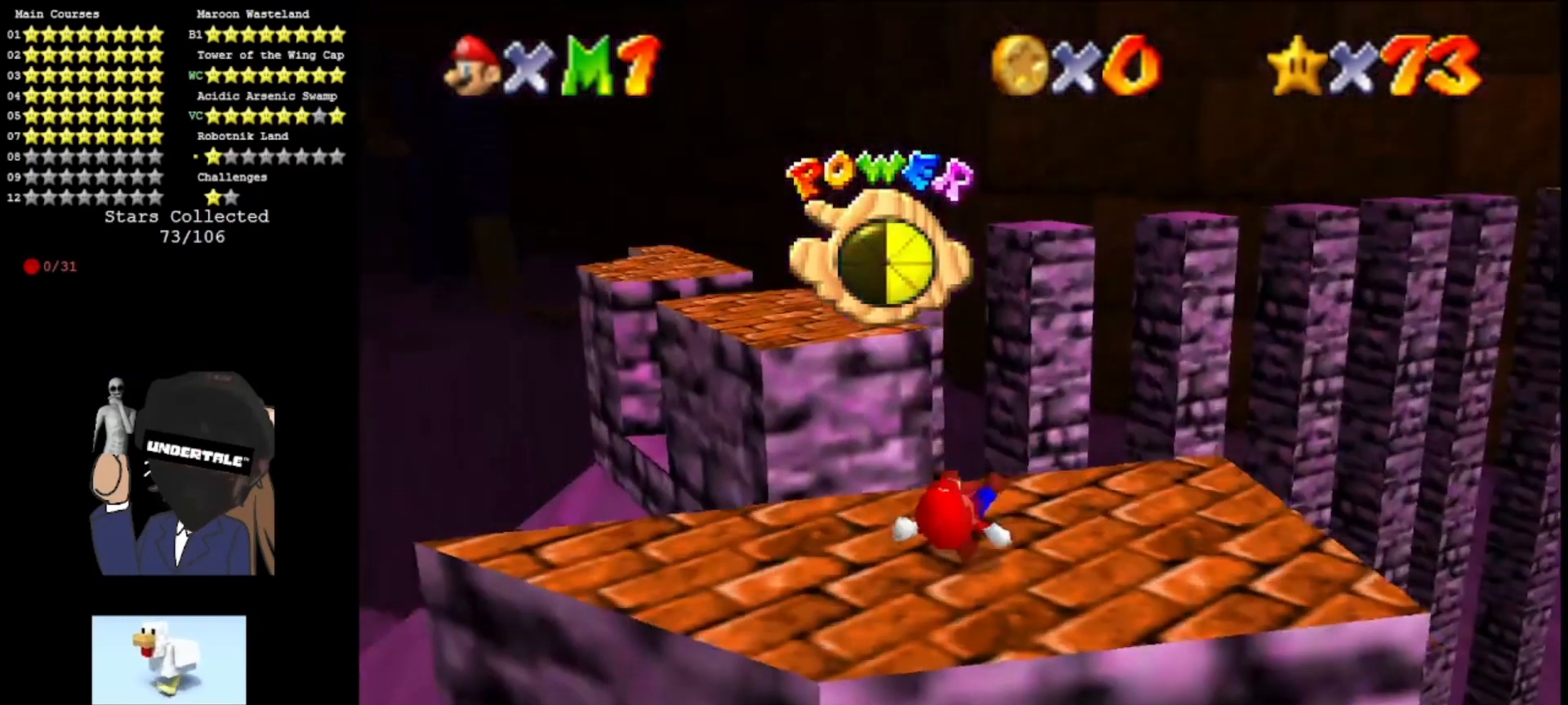
{"buttons": [], "left_stick": "center", "events": [[33, "R1", "up"], [133, "DPAD_DOWN", "down"], [267, "DPAD_DOWN", "up"]]}
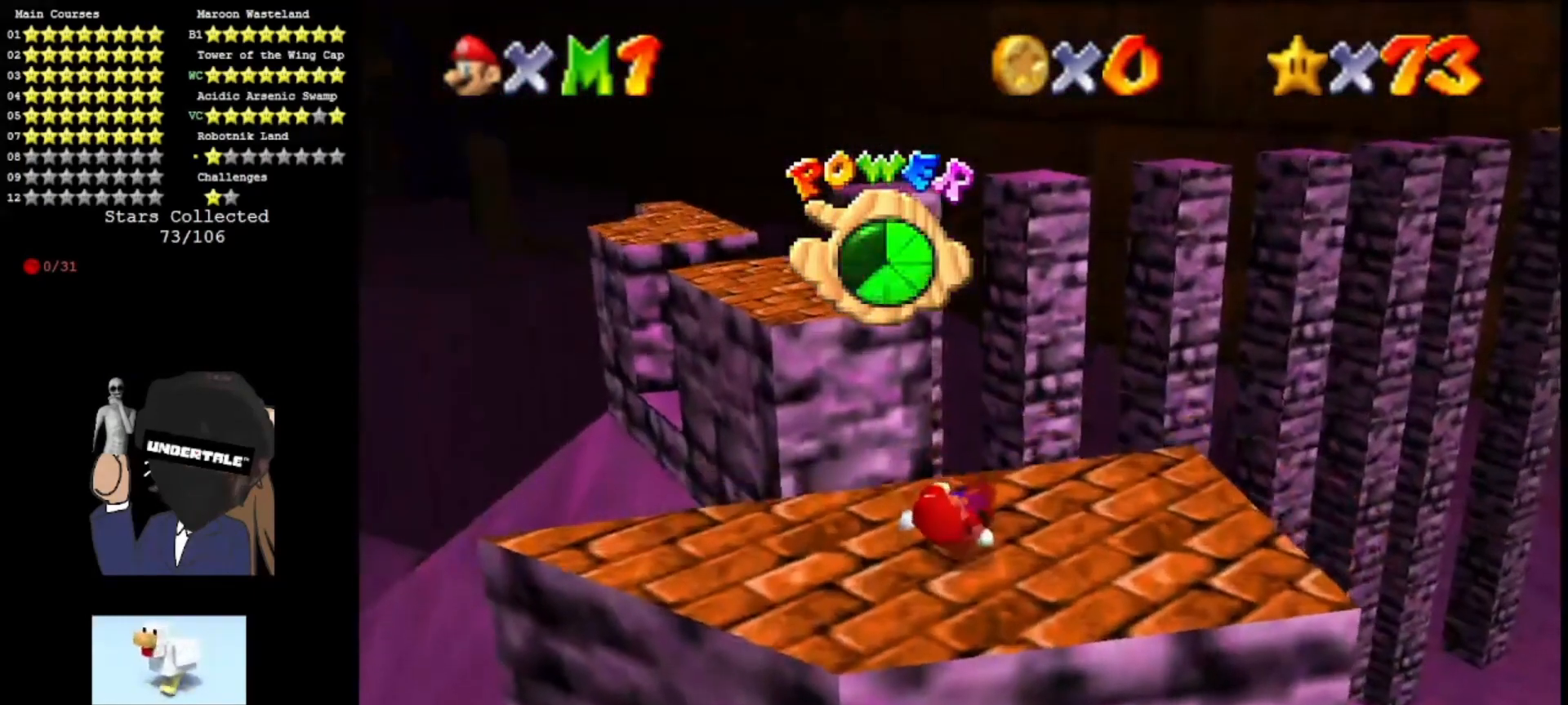
{"buttons": ["DPAD_DOWN"], "left_stick": "right", "events": [[100, "left_stick", "right"], [467, "DPAD_DOWN", "down"]]}
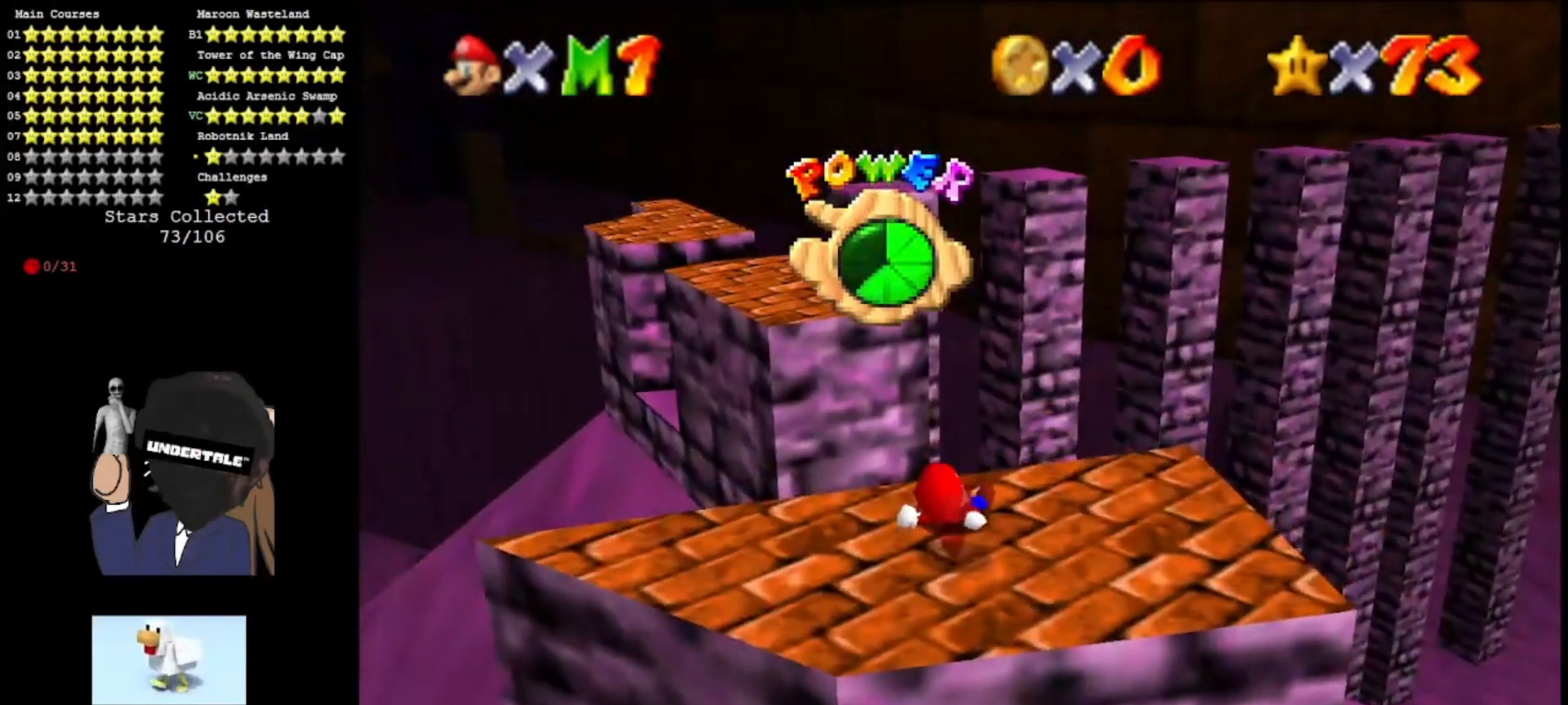
{"buttons": [], "left_stick": "right", "events": [[133, "DPAD_DOWN", "up"]]}
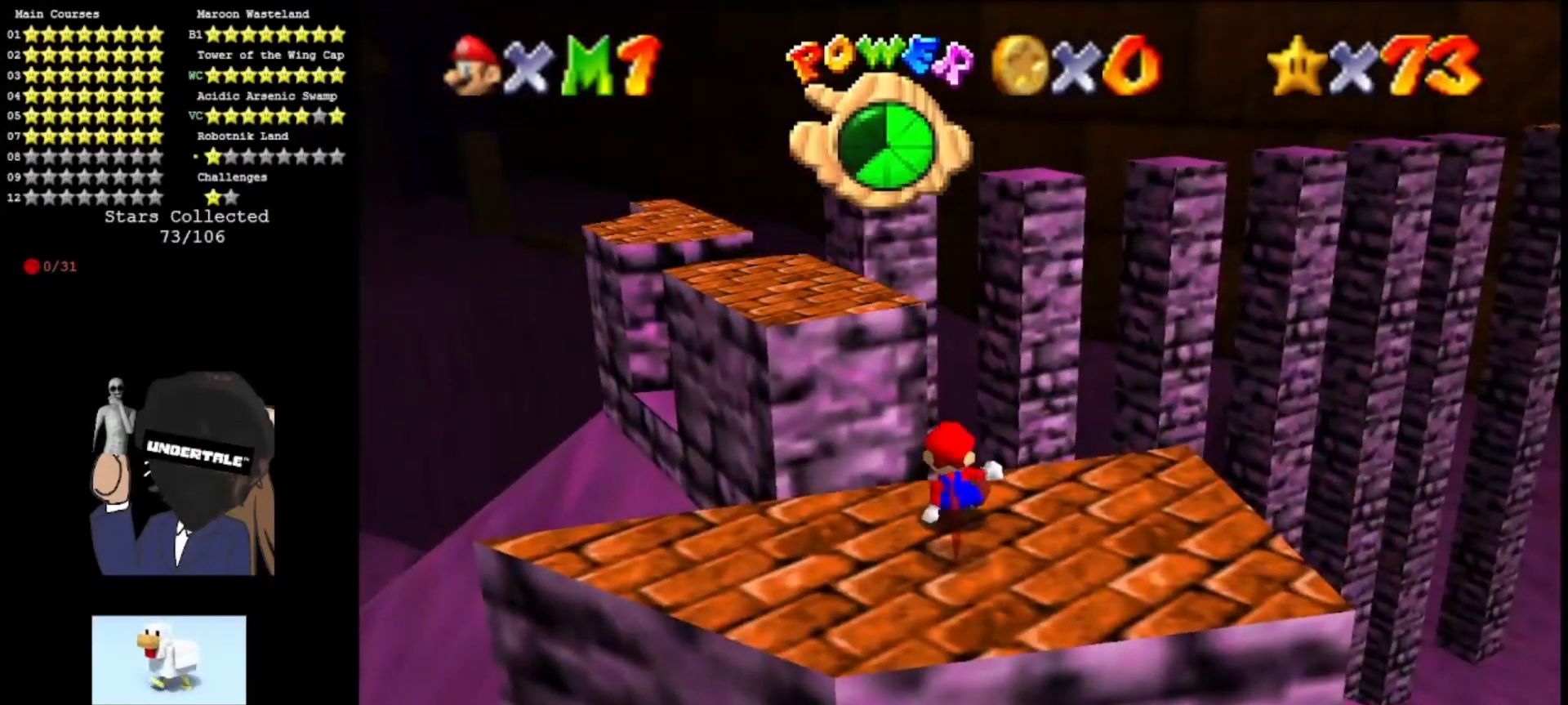
{"buttons": ["DPAD_RIGHT"], "left_stick": "right", "events": [[267, "DPAD_RIGHT", "down"]]}
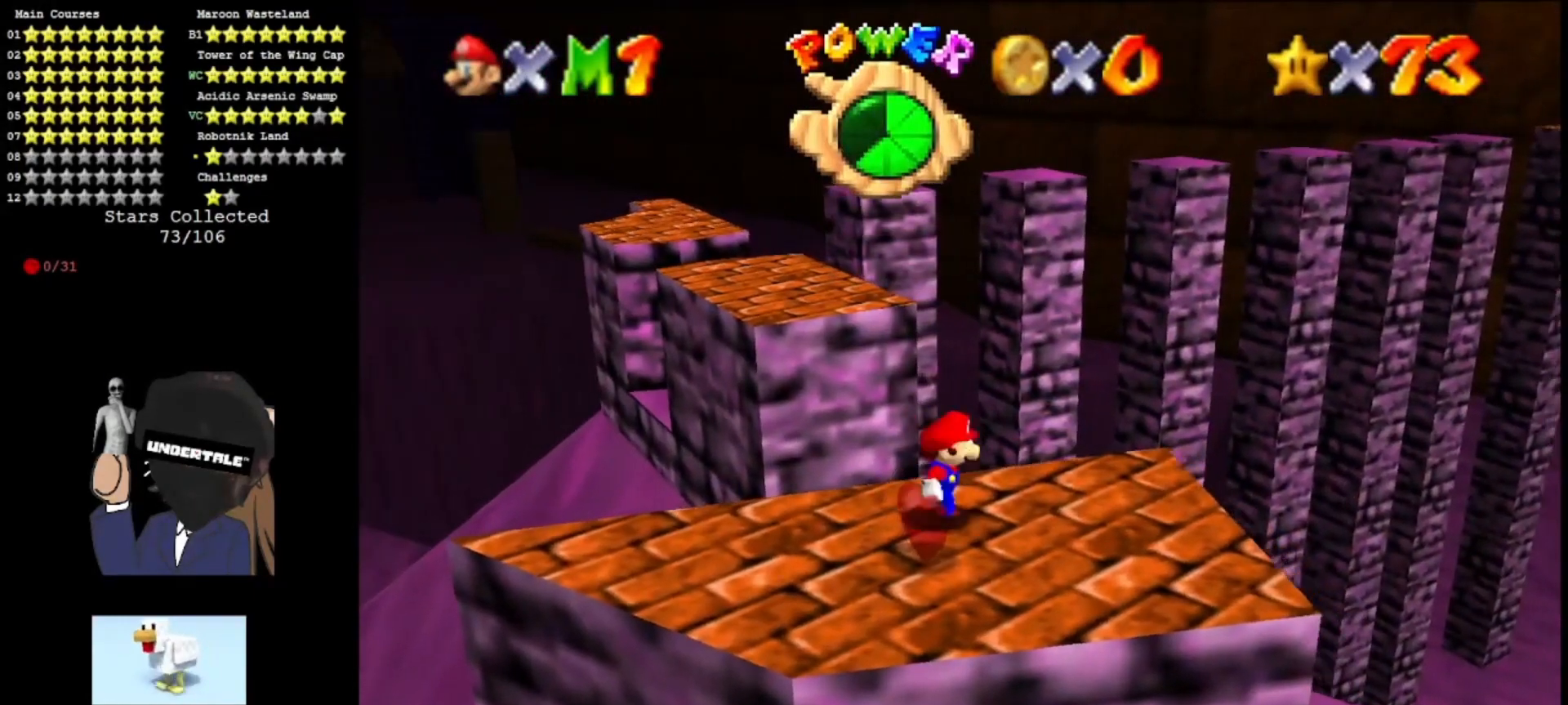
{"buttons": [], "left_stick": "down-right", "events": [[333, "left_stick", "down-right"], [400, "DPAD_RIGHT", "up"]]}
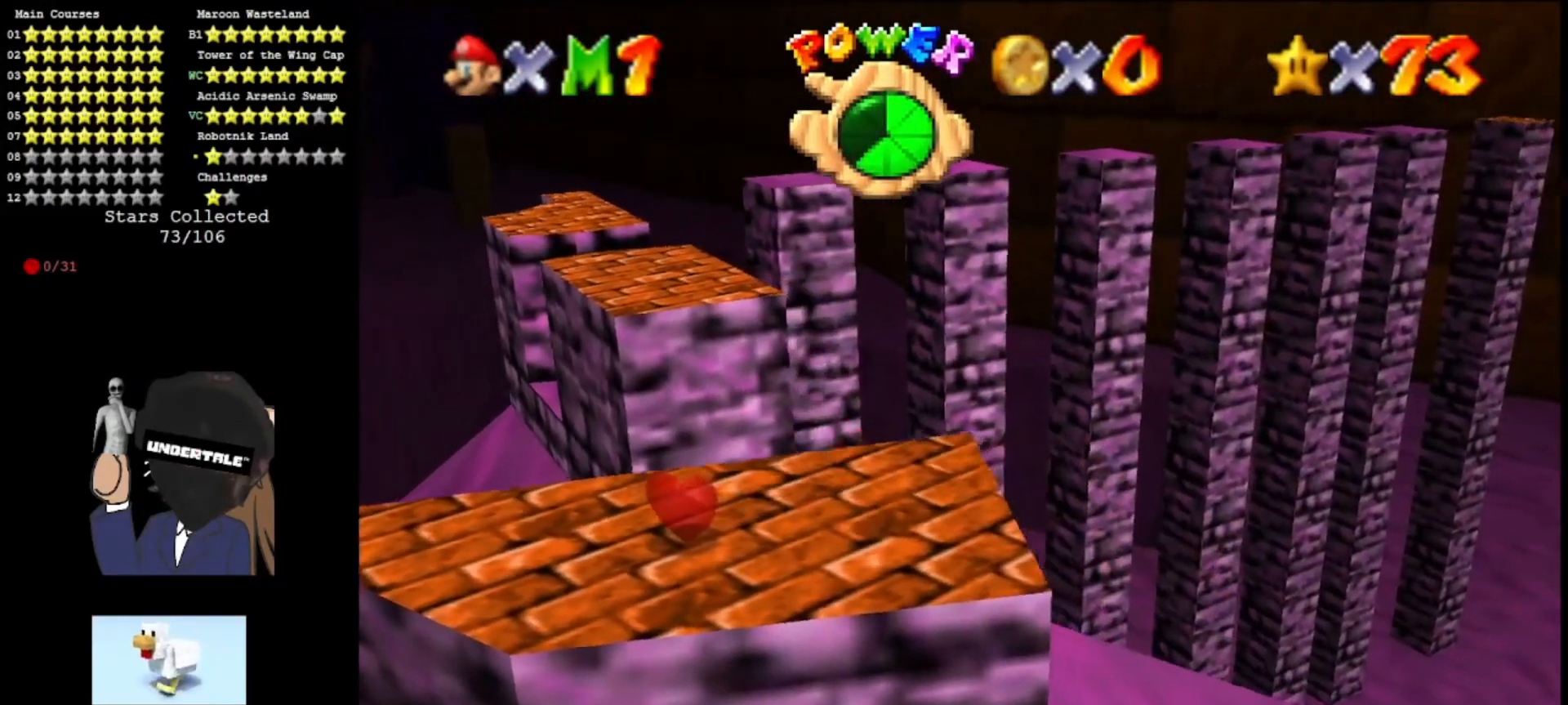
{"buttons": [], "left_stick": "up", "events": [[33, "left_stick", "down-left"], [167, "left_stick", "left"], [267, "left_stick", "up-left"], [467, "left_stick", "up"]]}
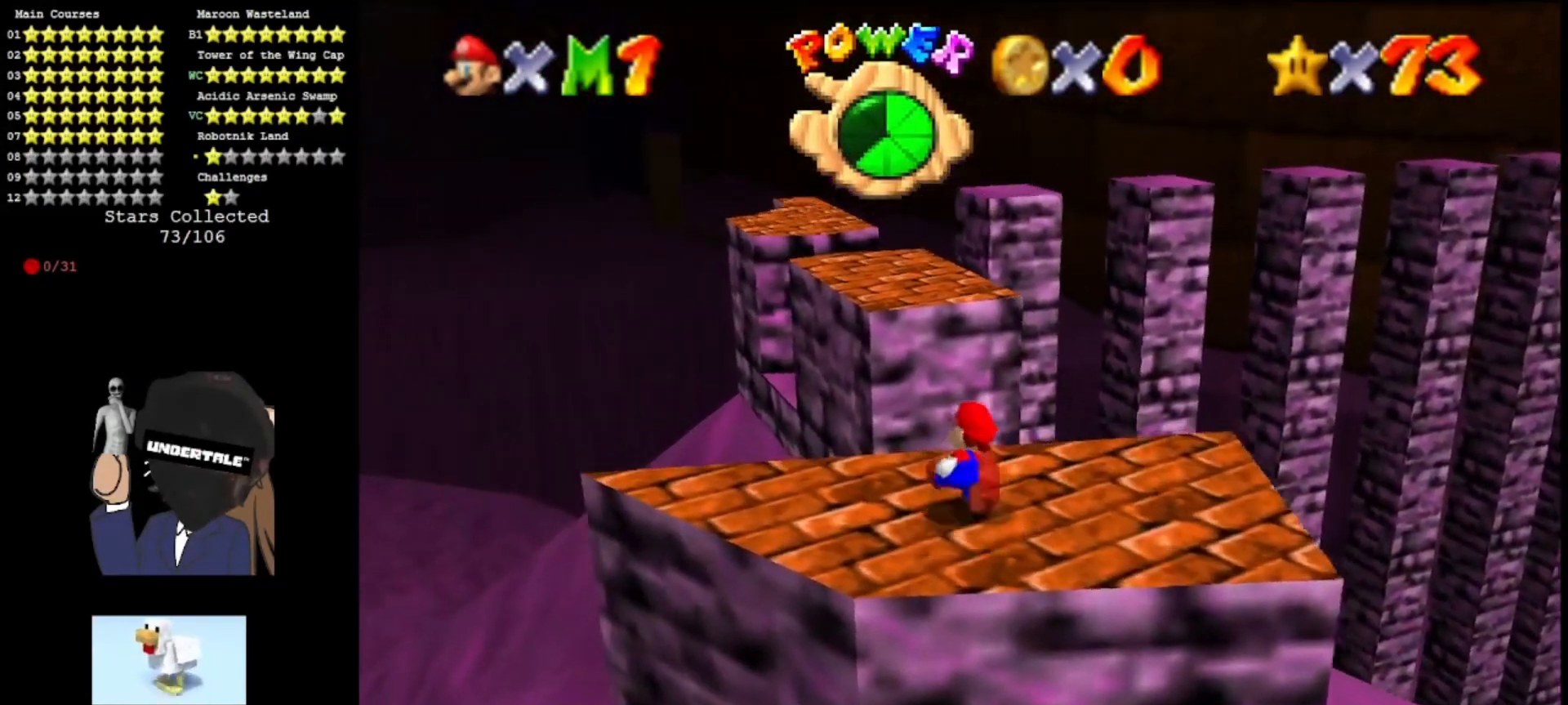
{"buttons": ["A"], "left_stick": "up-right", "events": [[67, "Z", "down"], [100, "A", "down"], [300, "Z", "up"], [400, "left_stick", "up-right"]]}
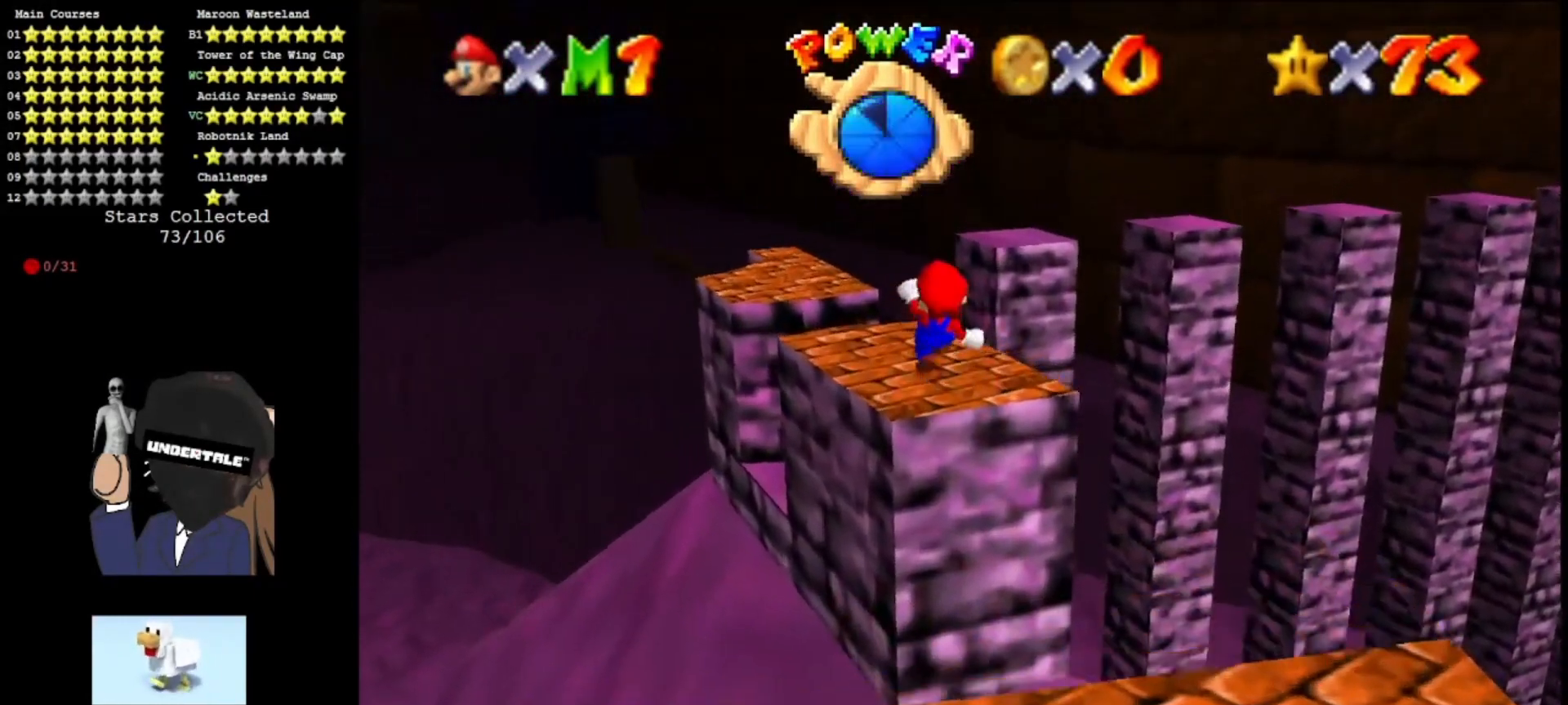
{"buttons": ["Z"], "left_stick": "right", "events": [[33, "left_stick", "right"], [267, "Z", "down"], [367, "A", "up"]]}
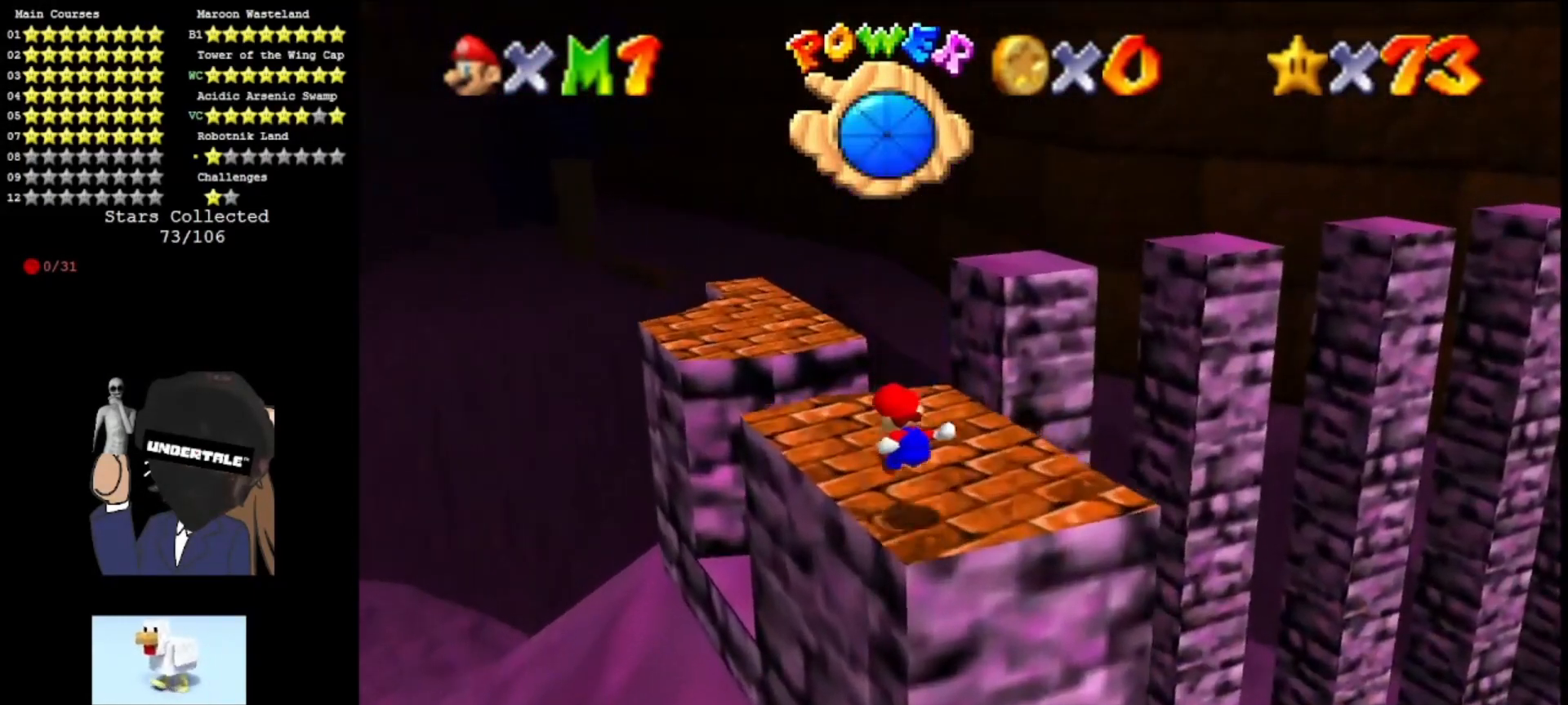
{"buttons": [], "left_stick": "center", "events": [[133, "A", "down"], [133, "left_stick", "down"], [267, "A", "up"], [300, "left_stick", "center"], [400, "Z", "up"]]}
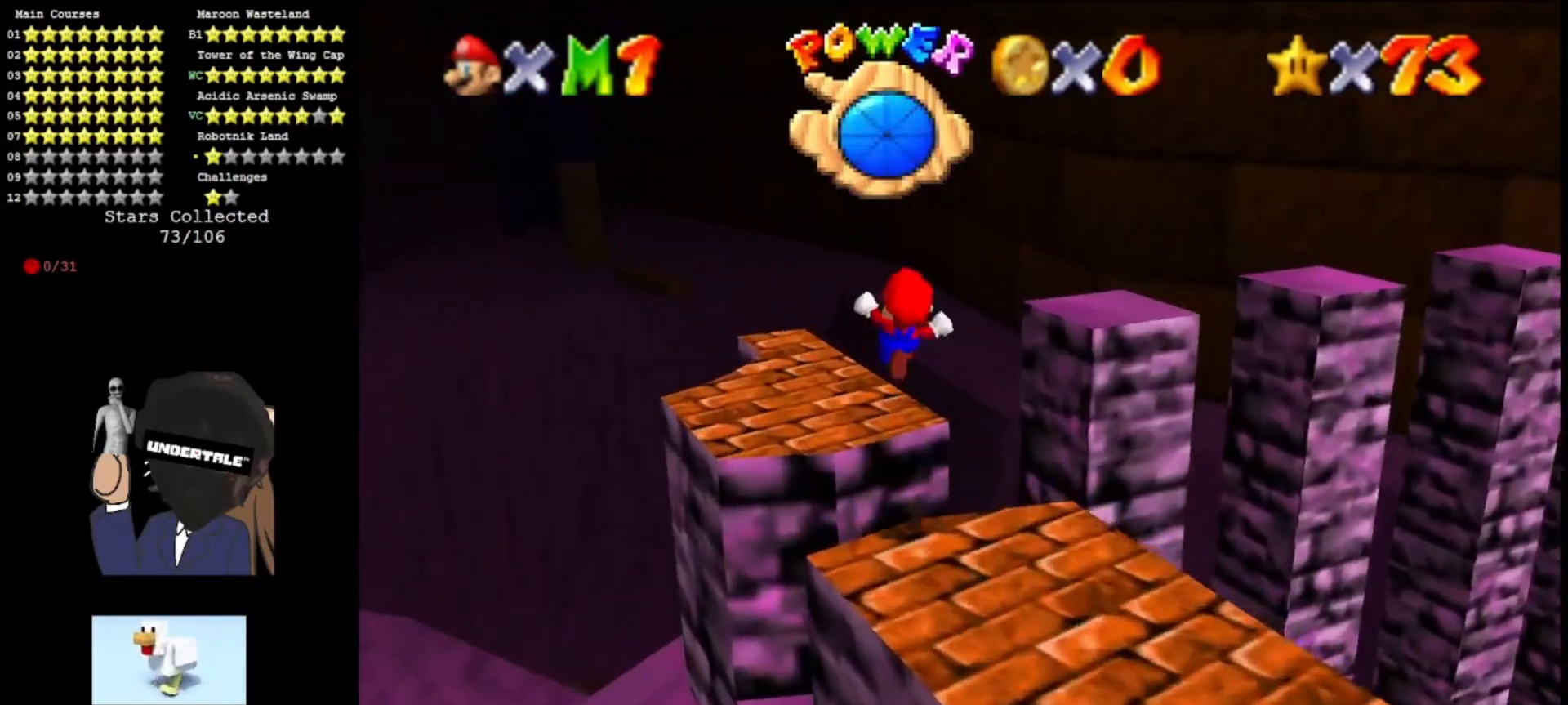
{"buttons": [], "left_stick": "left", "events": [[33, "left_stick", "down-right"], [267, "C_LEFT", "down"], [300, "left_stick", "down-left"], [400, "left_stick", "left"], [500, "C_LEFT", "up"]]}
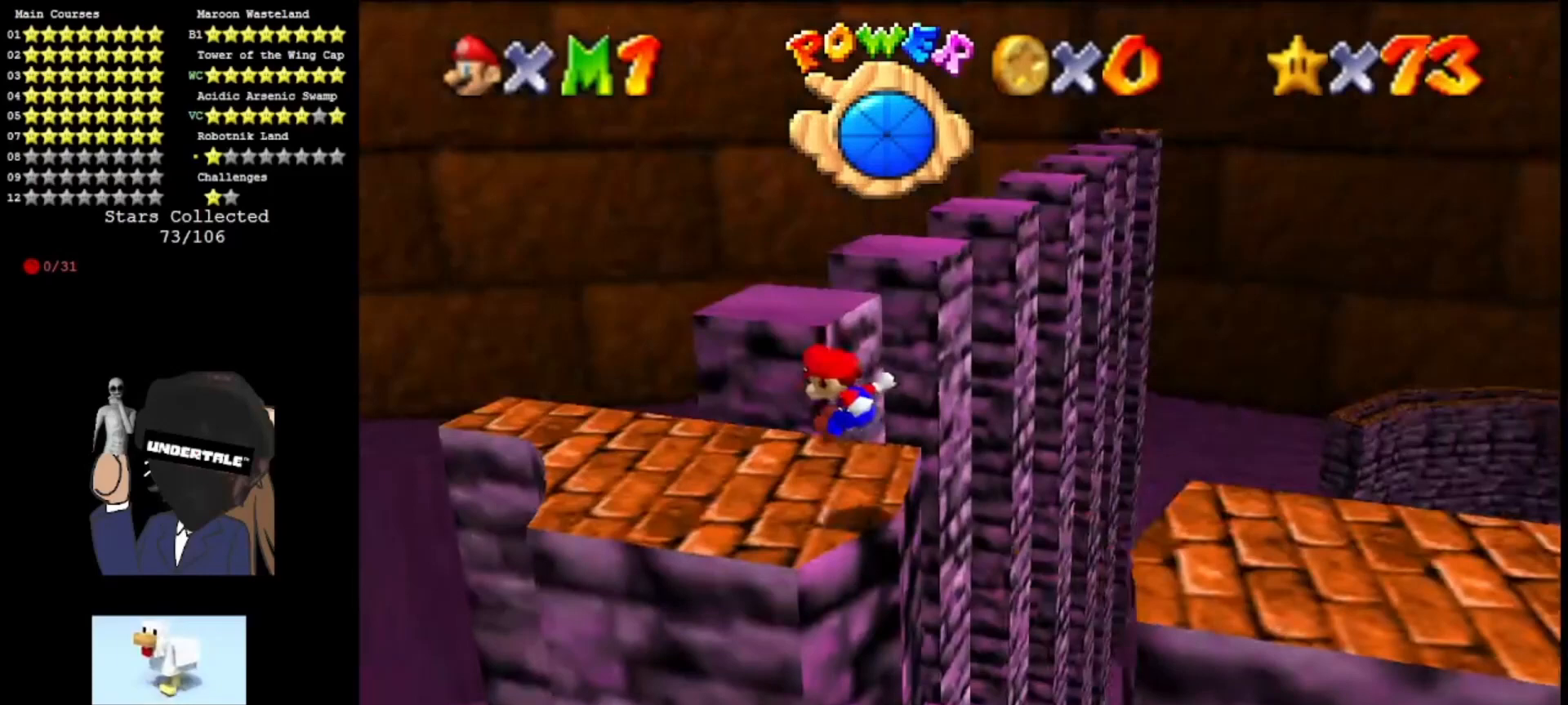
{"buttons": [], "left_stick": "center", "events": [[167, "left_stick", "center"]]}
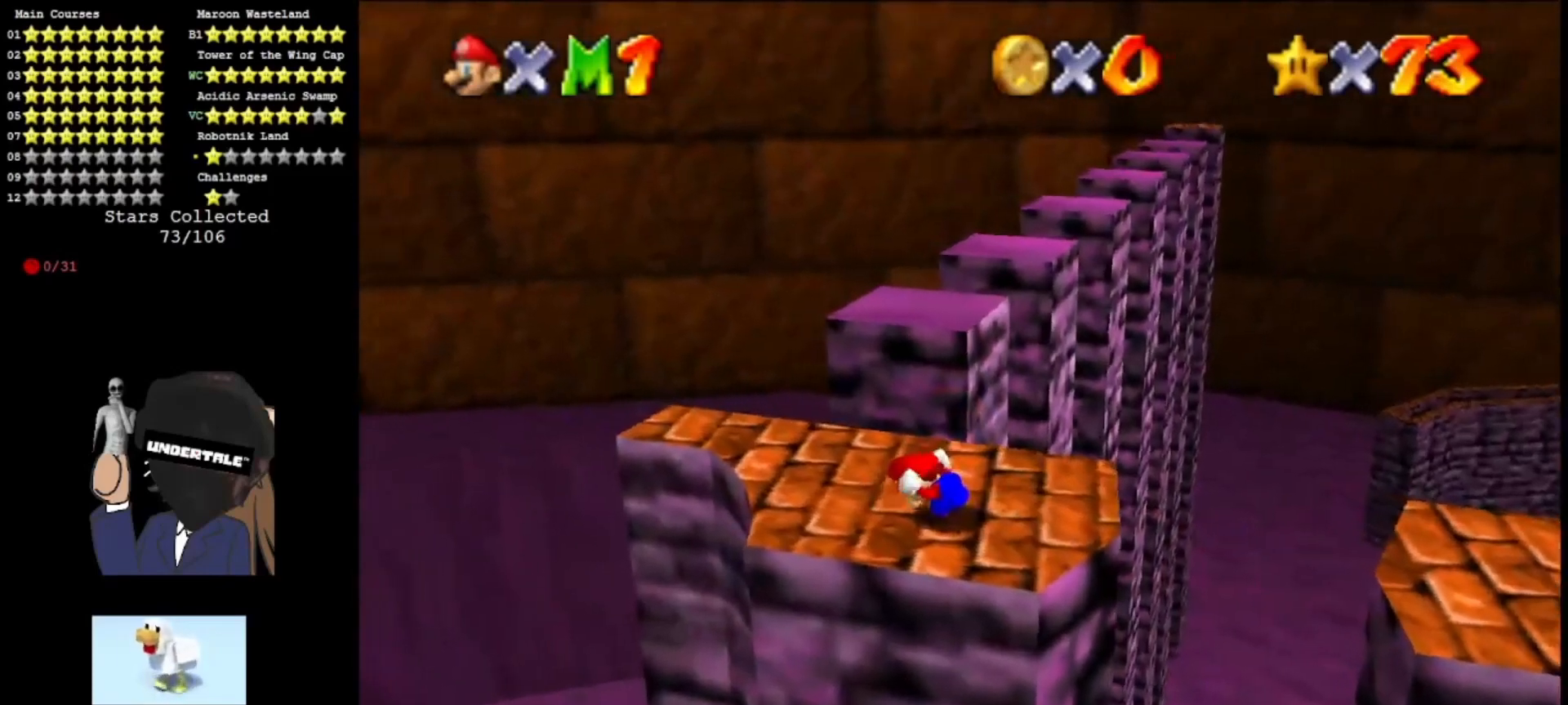
{"buttons": ["DPAD_RIGHT"], "left_stick": "center", "events": [[67, "C_LEFT", "down"], [167, "C_LEFT", "up"], [267, "DPAD_RIGHT", "down"]]}
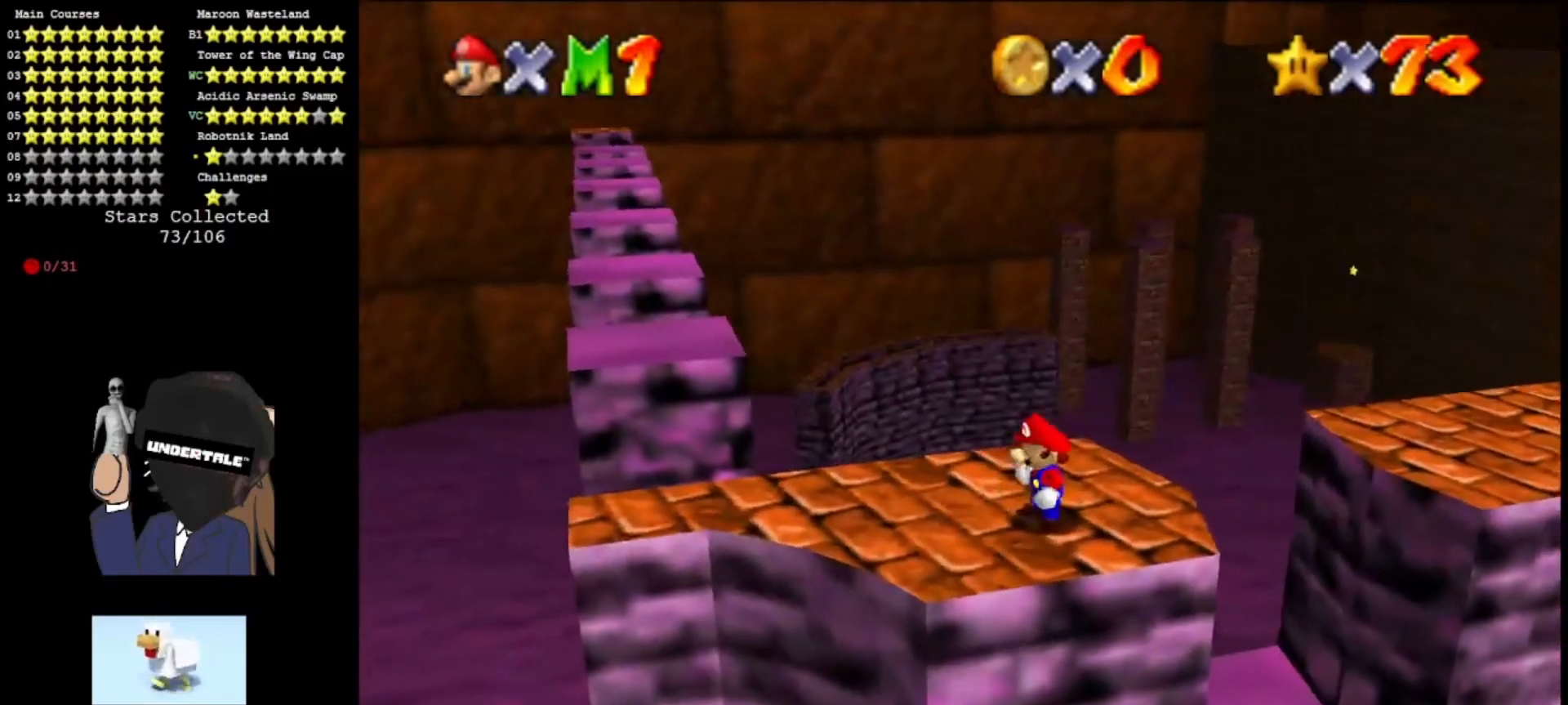
{"buttons": ["DPAD_RIGHT"], "left_stick": "center", "events": [[100, "left_stick", "down"], [200, "left_stick", "center"]]}
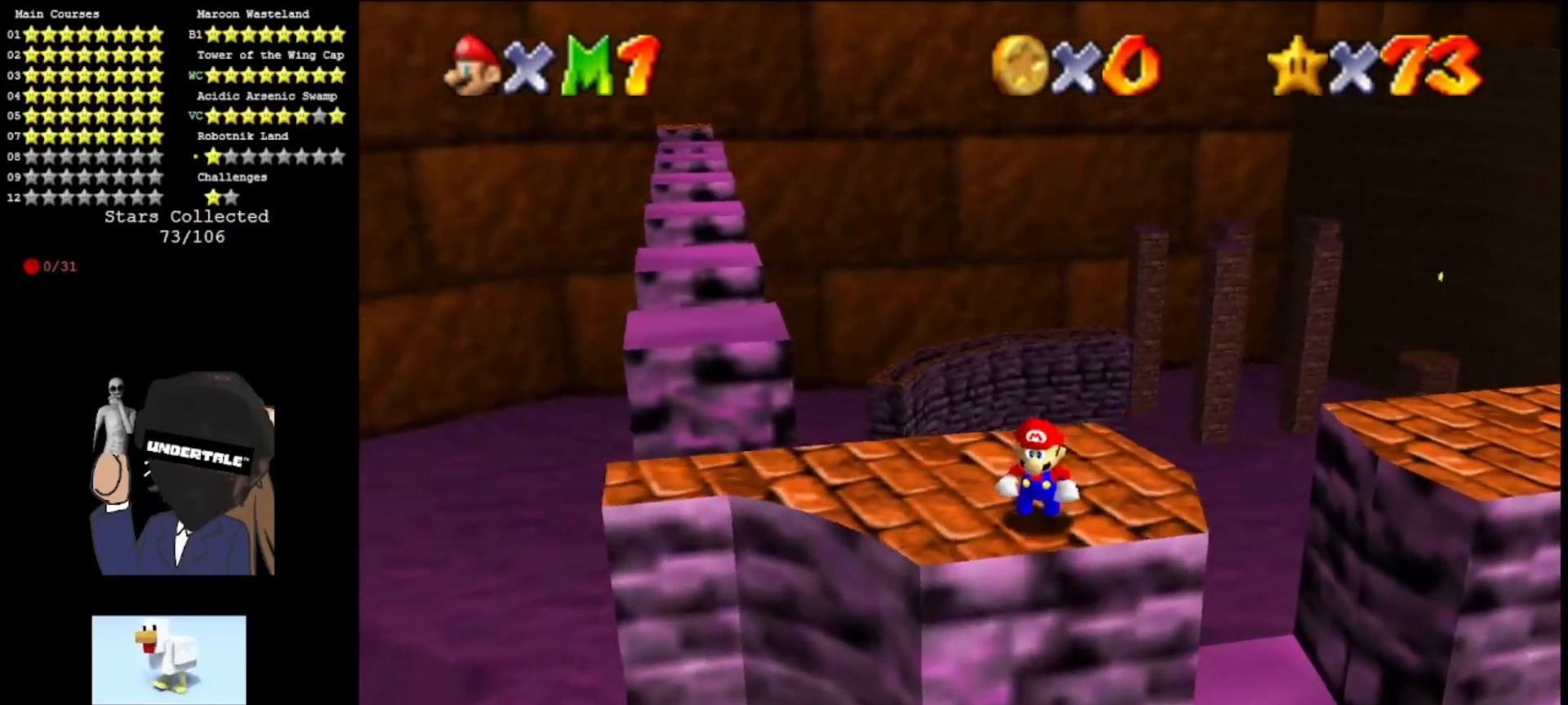
{"buttons": ["DPAD_RIGHT"], "left_stick": "center", "events": []}
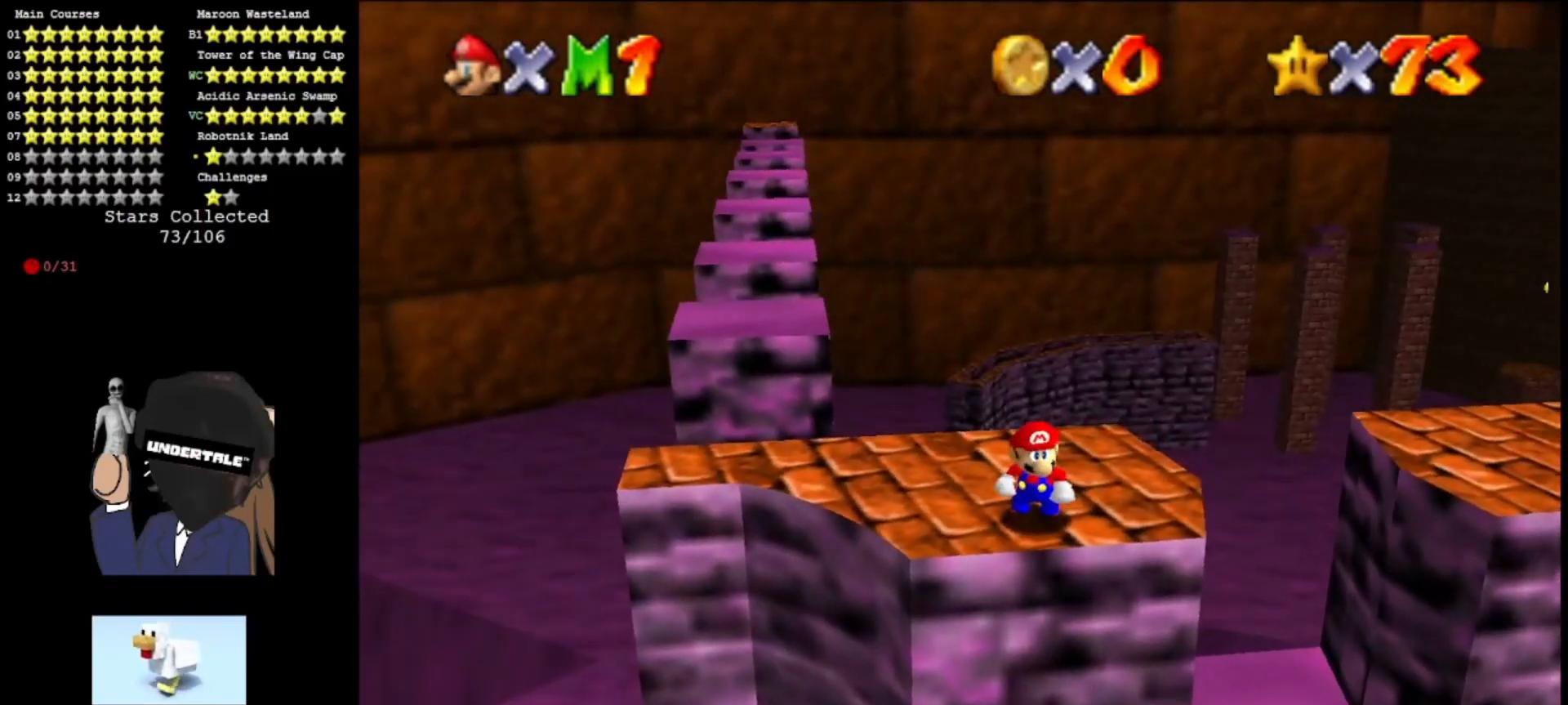
{"buttons": ["DPAD_RIGHT"], "left_stick": "center", "events": []}
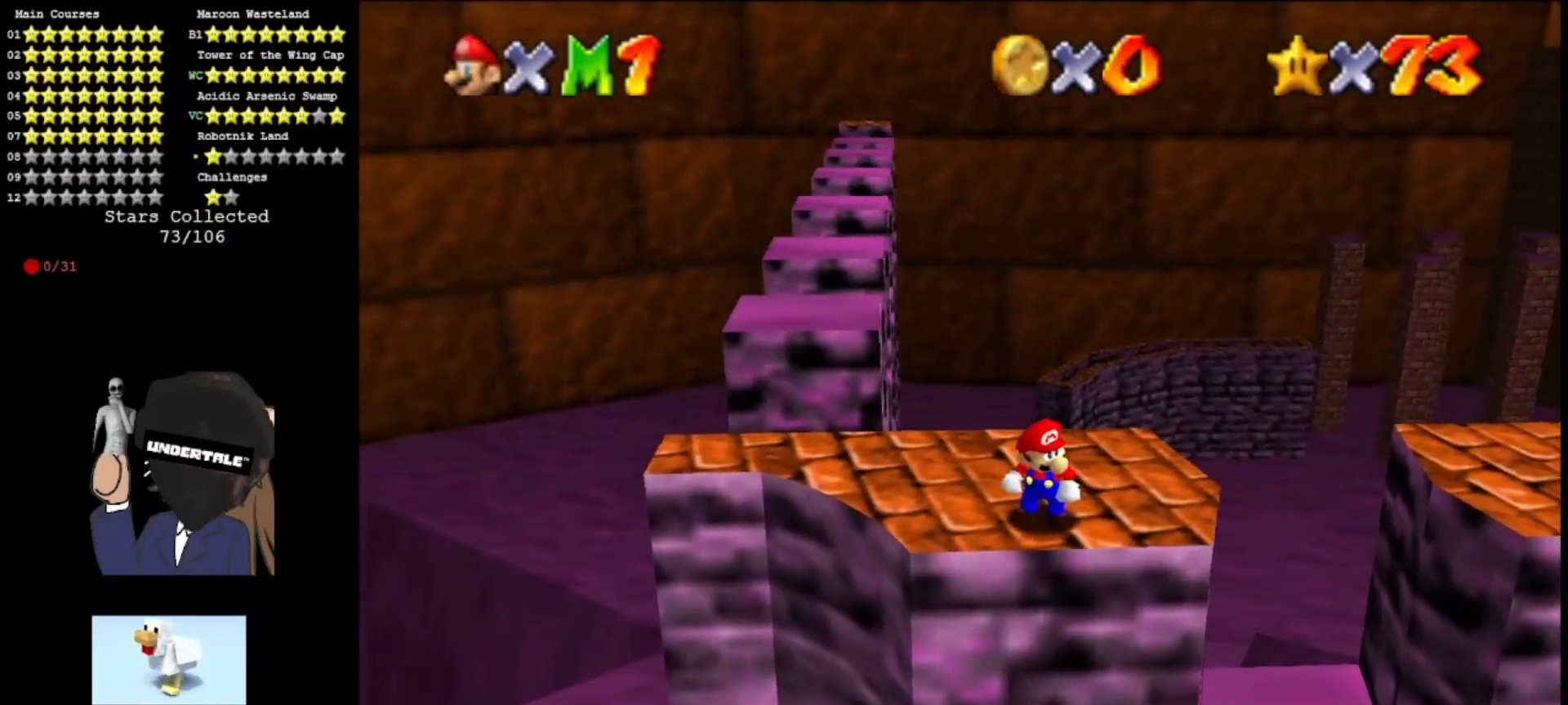
{"buttons": ["DPAD_RIGHT"], "left_stick": "center", "events": []}
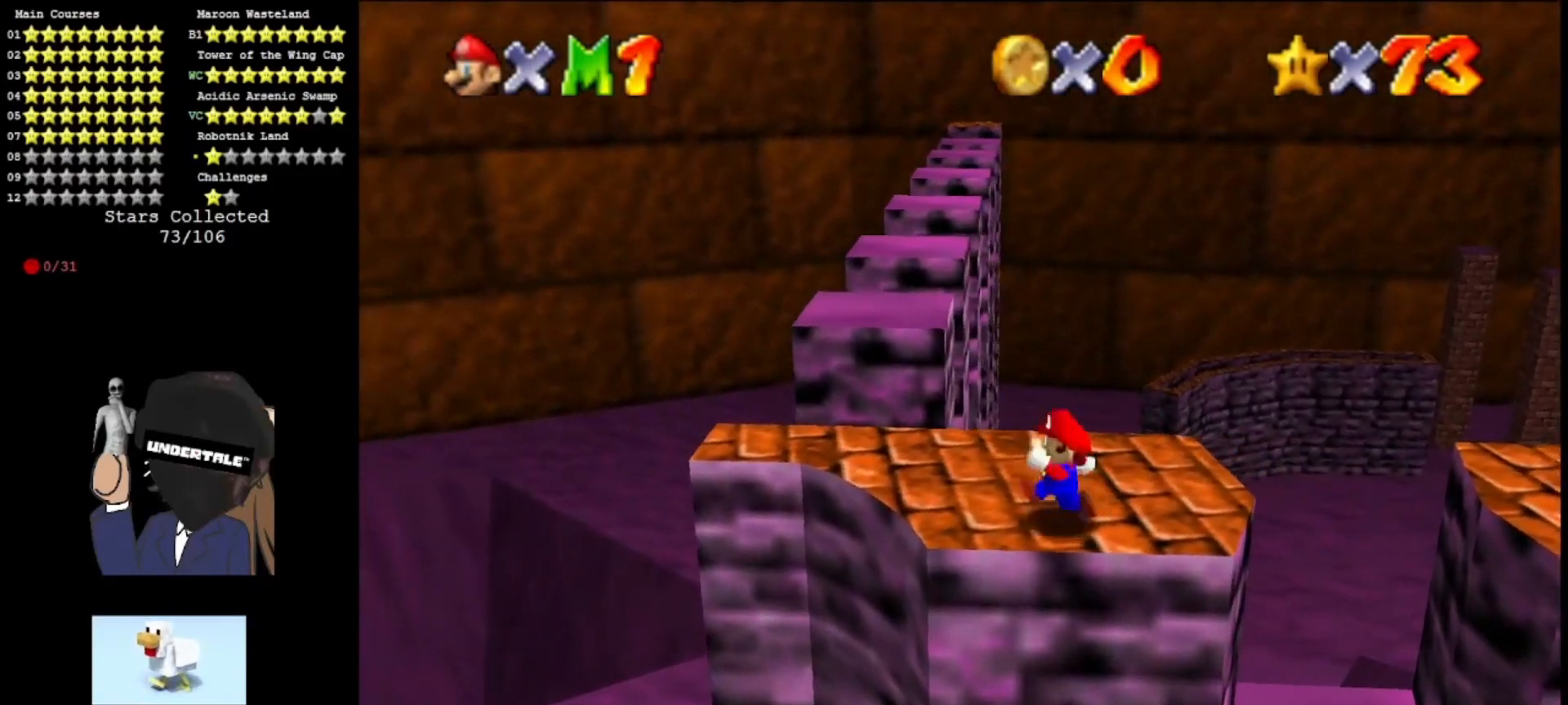
{"buttons": [], "left_stick": "up", "events": [[33, "left_stick", "left"], [100, "DPAD_RIGHT", "up"], [133, "left_stick", "up-left"], [500, "left_stick", "up"]]}
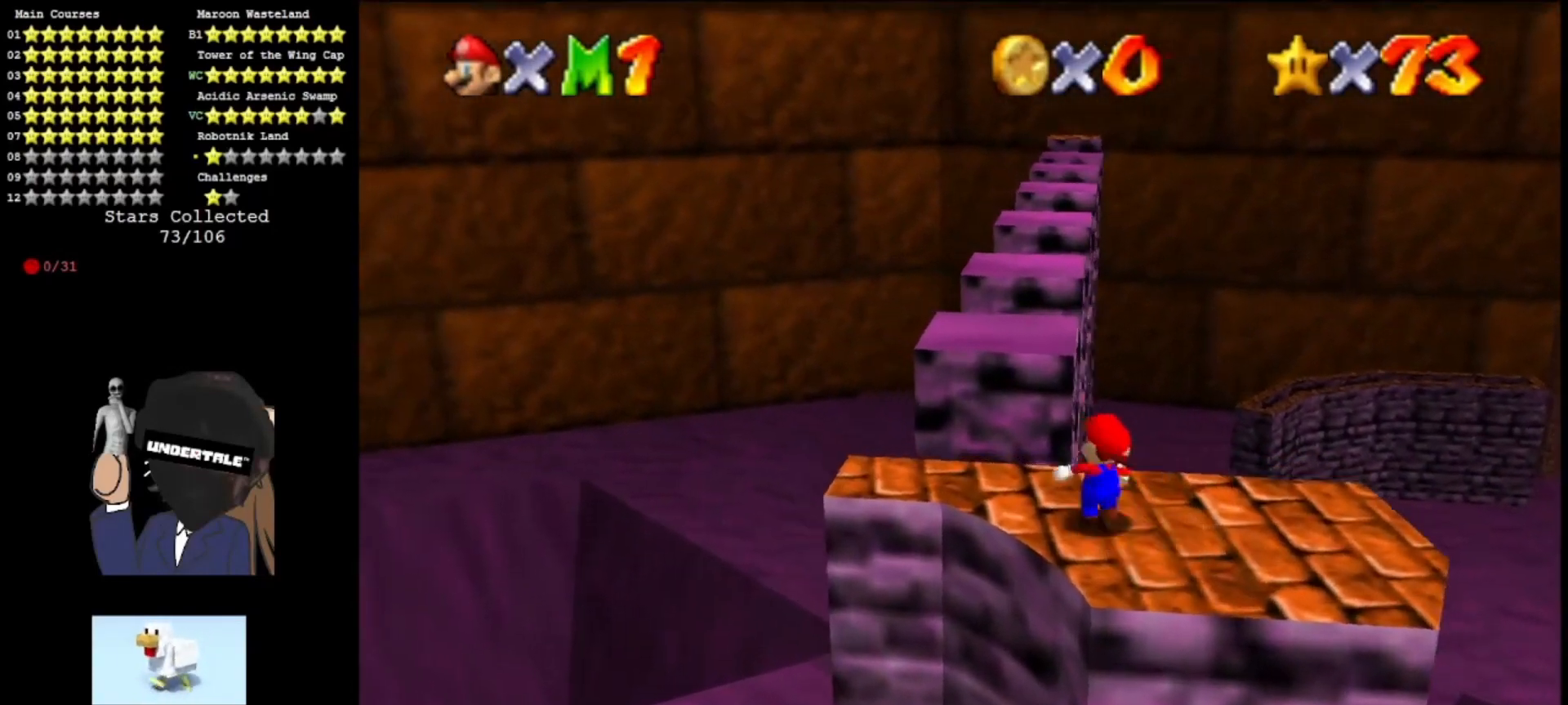
{"buttons": ["A", "Z"], "left_stick": "up", "events": [[200, "Z", "down"], [267, "A", "down"]]}
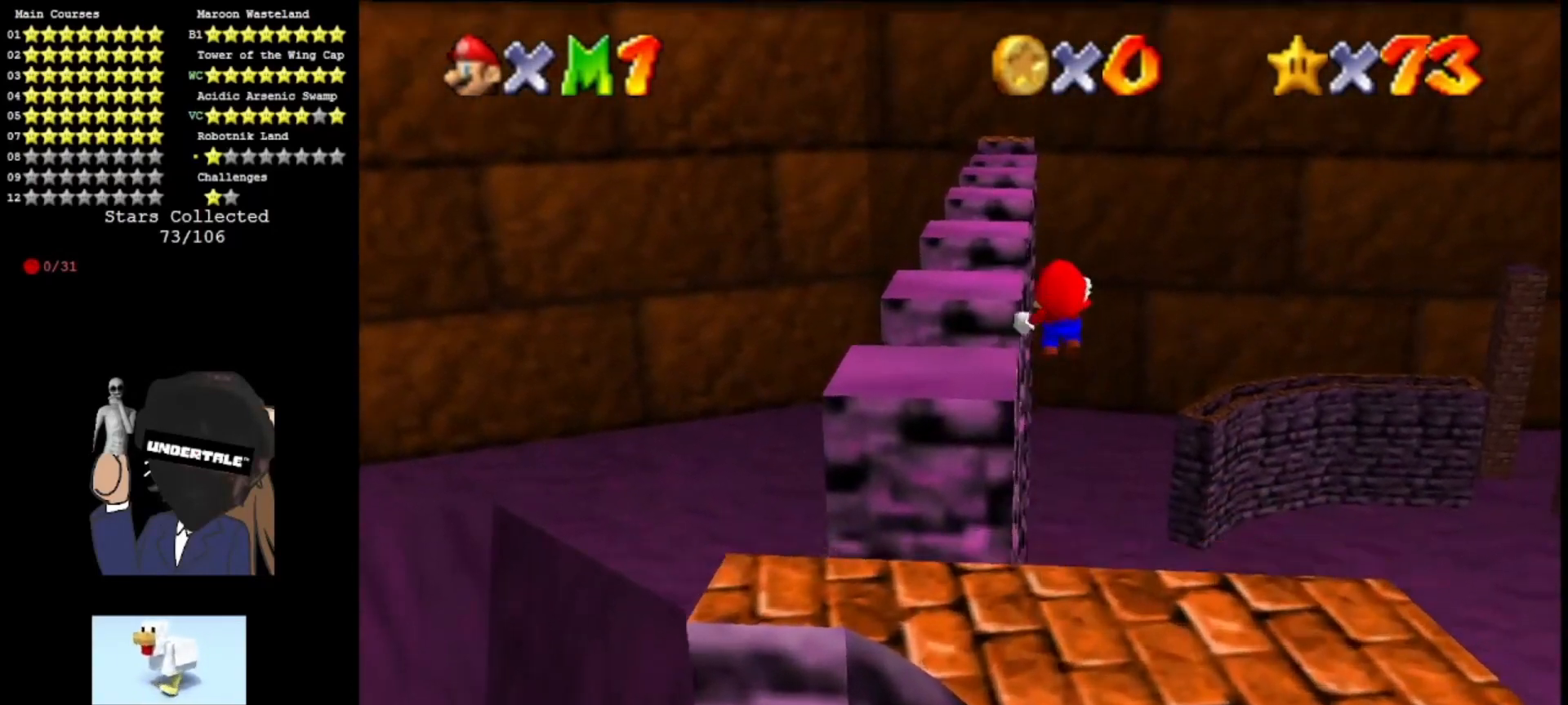
{"buttons": ["A", "R1"], "left_stick": "up", "events": [[67, "Z", "up"], [467, "R1", "down"]]}
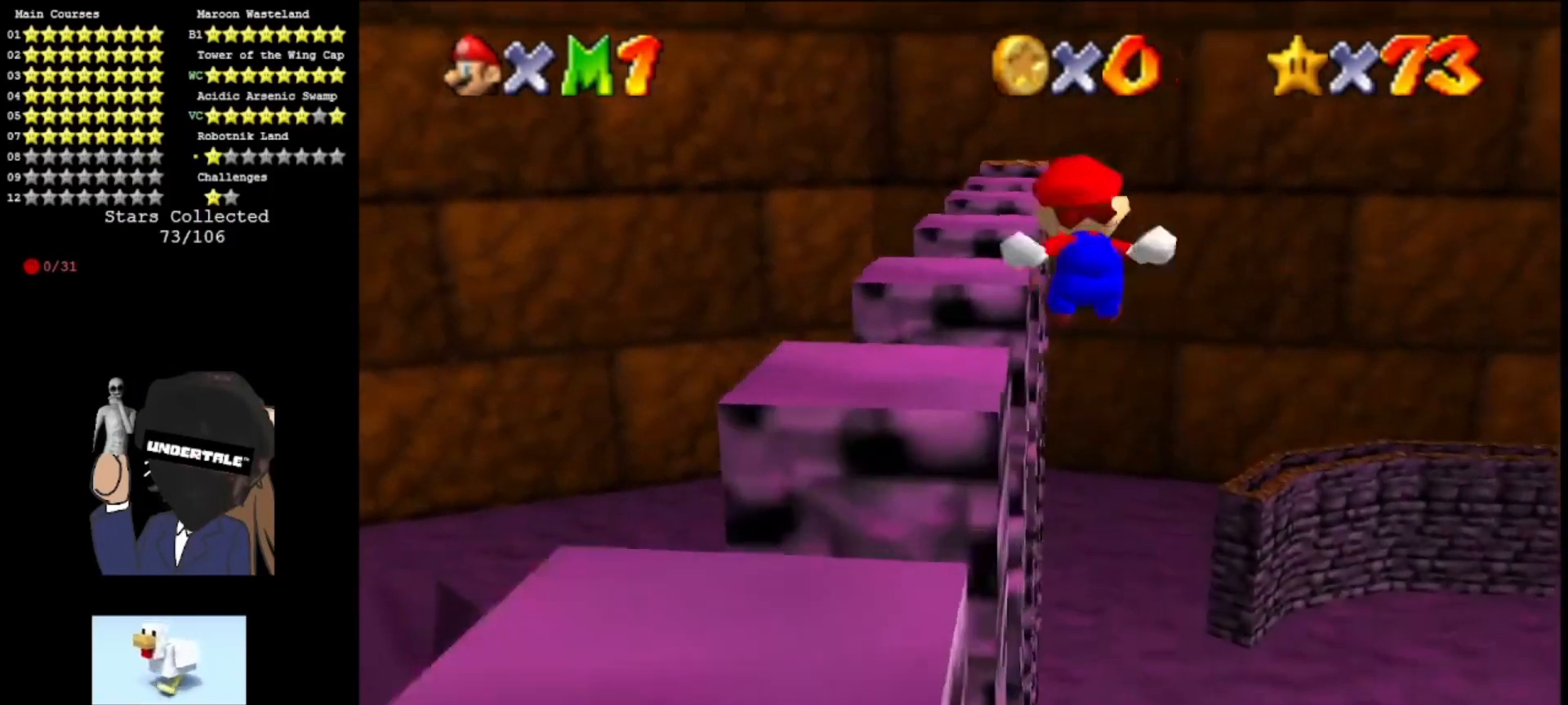
{"buttons": ["A"], "left_stick": "up", "events": [[100, "R1", "up"]]}
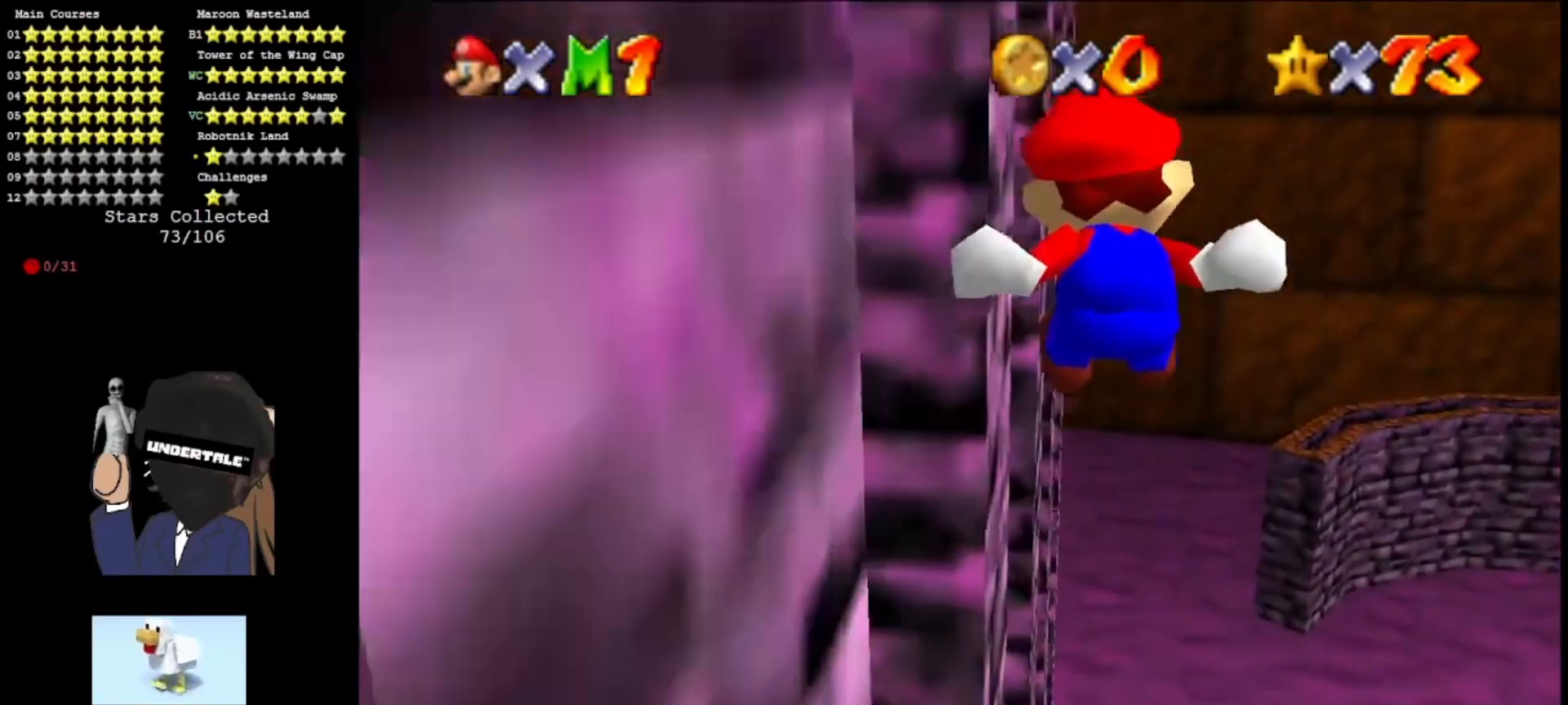
{"buttons": ["A", "C_RIGHT"], "left_stick": "up-left", "events": [[233, "R1", "down"], [267, "C_RIGHT", "down"], [367, "left_stick", "up-left"], [400, "R1", "up"], [433, "C_RIGHT", "up"], [500, "C_RIGHT", "down"]]}
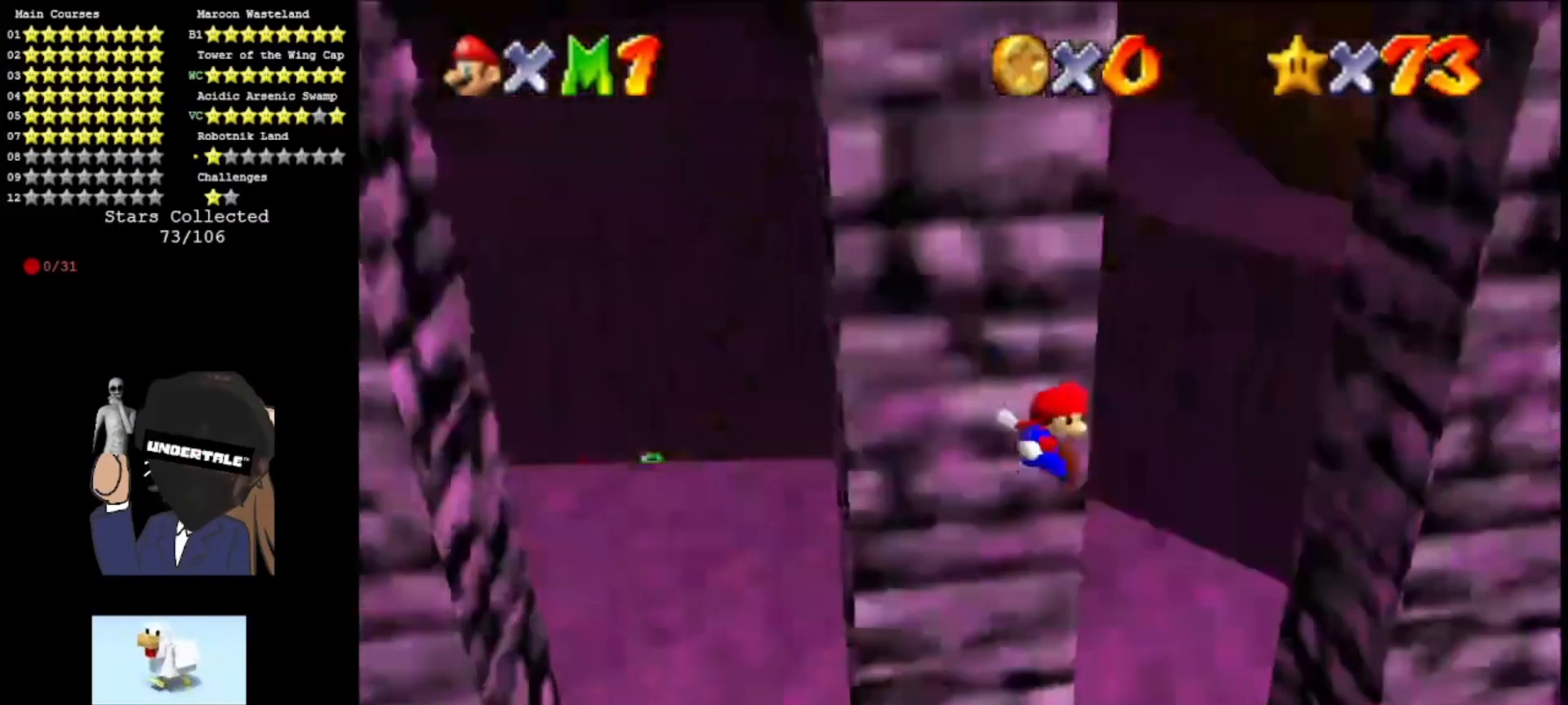
{"buttons": [], "left_stick": "up-right", "events": [[67, "left_stick", "up"], [100, "C_RIGHT", "up"], [167, "A", "up"], [367, "left_stick", "up-right"]]}
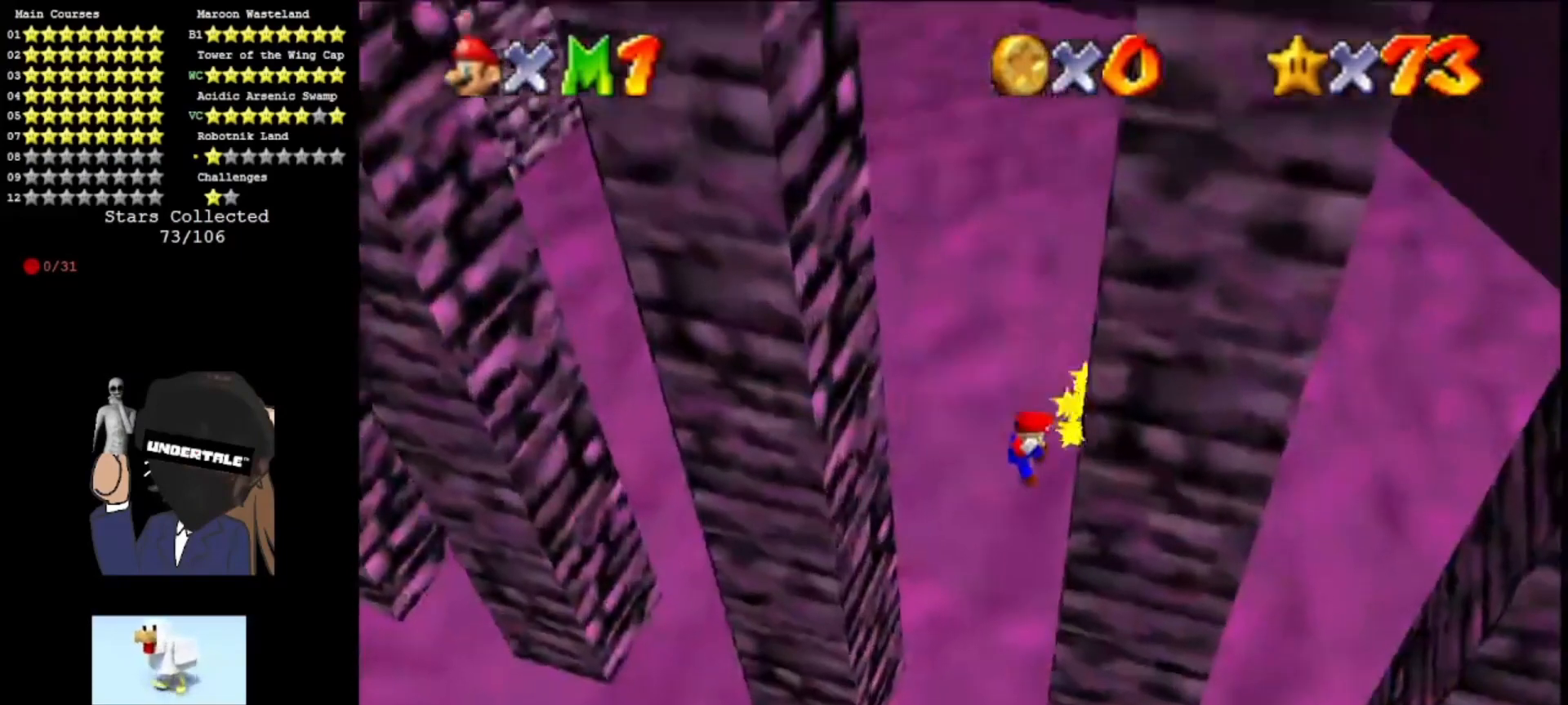
{"buttons": ["A"], "left_stick": "center", "events": [[67, "A", "down"], [67, "left_stick", "up-left"], [400, "A", "up"], [500, "A", "down"], [500, "left_stick", "center"]]}
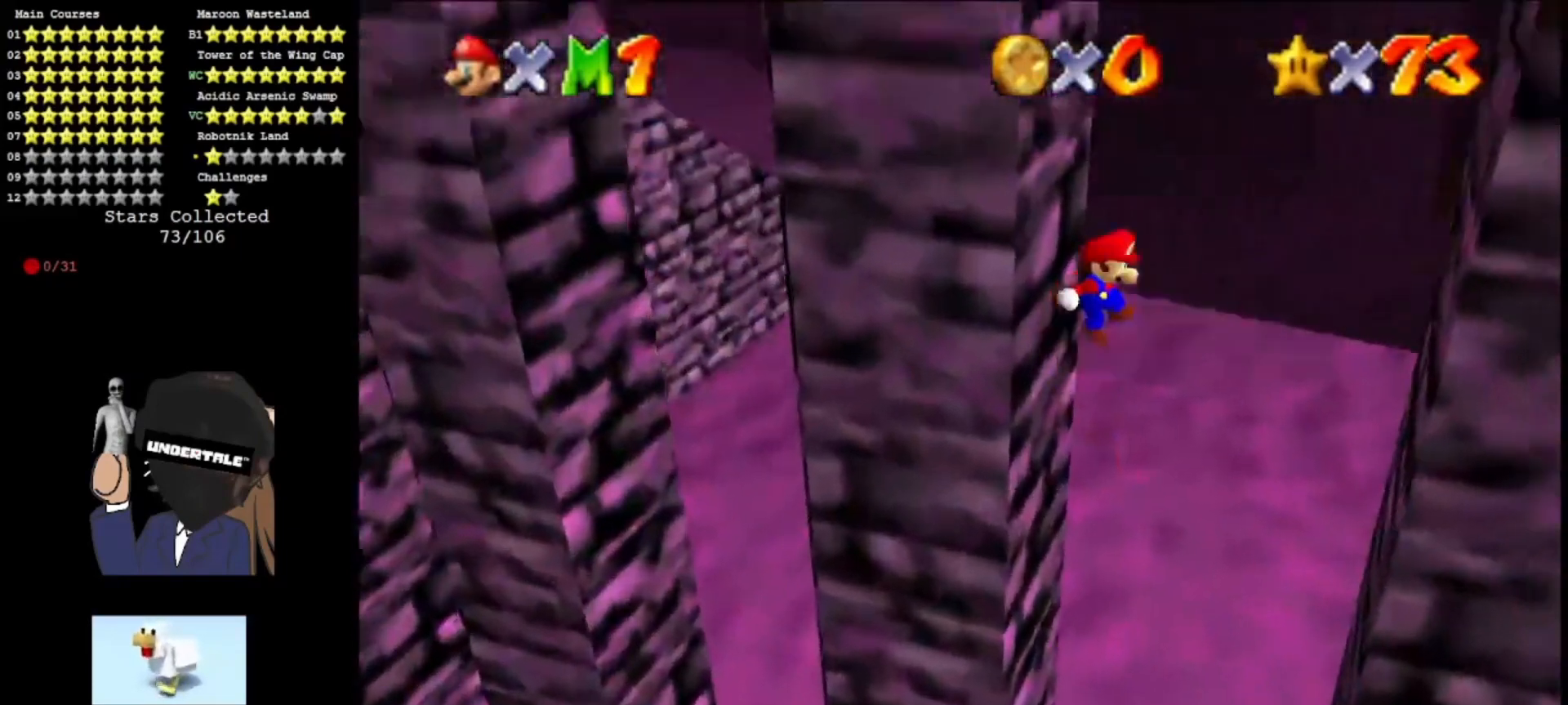
{"buttons": ["A"], "left_stick": "up", "events": [[33, "left_stick", "down-right"], [233, "left_stick", "right"], [367, "A", "up"], [500, "A", "down"], [500, "left_stick", "up"]]}
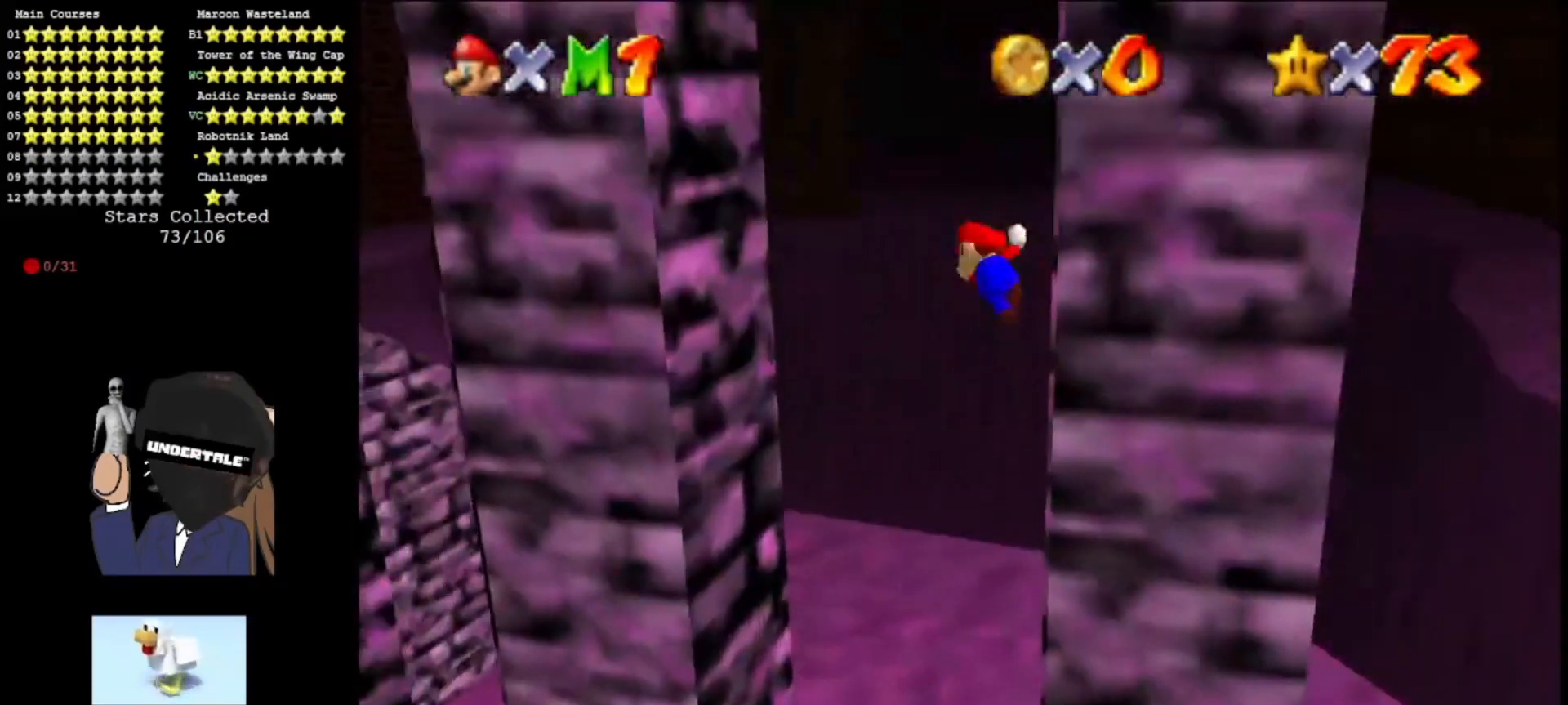
{"buttons": ["A"], "left_stick": "down", "events": [[33, "left_stick", "up-left"], [167, "A", "up"], [500, "A", "down"], [500, "left_stick", "down"]]}
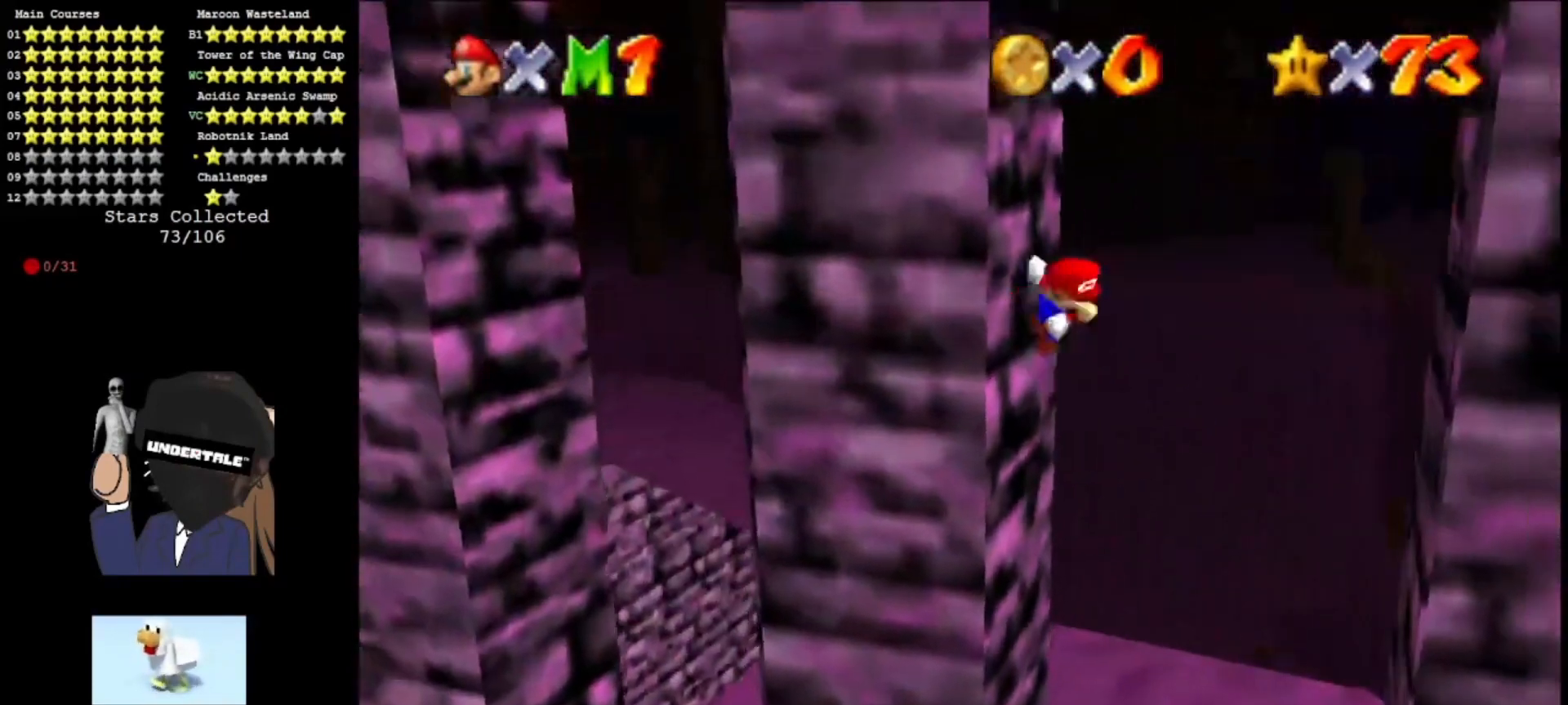
{"buttons": ["A"], "left_stick": "up", "events": [[33, "left_stick", "down-right"], [133, "A", "up"], [167, "left_stick", "right"], [500, "A", "down"], [500, "left_stick", "up"]]}